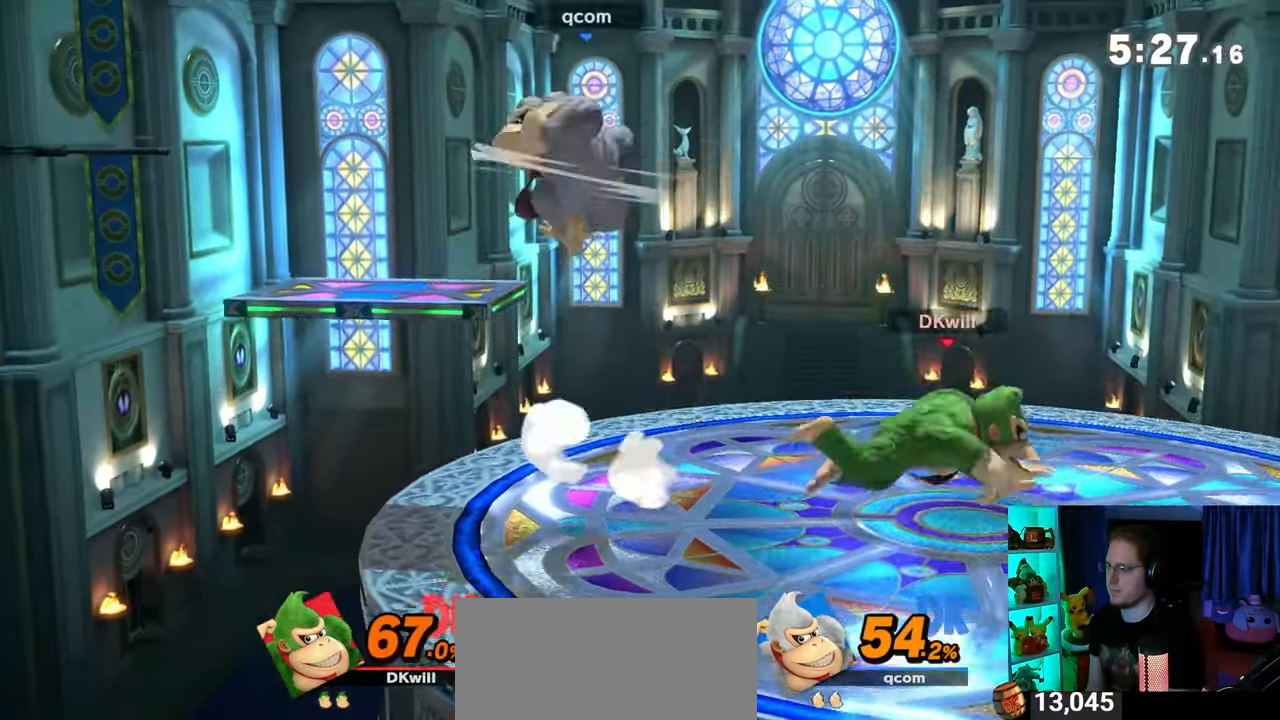
Gameplay with a controller (Nintendo layout); each line is a JSON object with the inputs held at the frame after it. "events" lists button and stick changes between this image and that frame as [ms after this image, input, new state], when the widget could be followed in between. Not read: L3 R3.
{"buttons": [], "left_stick": "left", "right_stick": "center", "events": [[33, "A", "down"], [67, "left_stick", "left"], [100, "A", "up"]]}
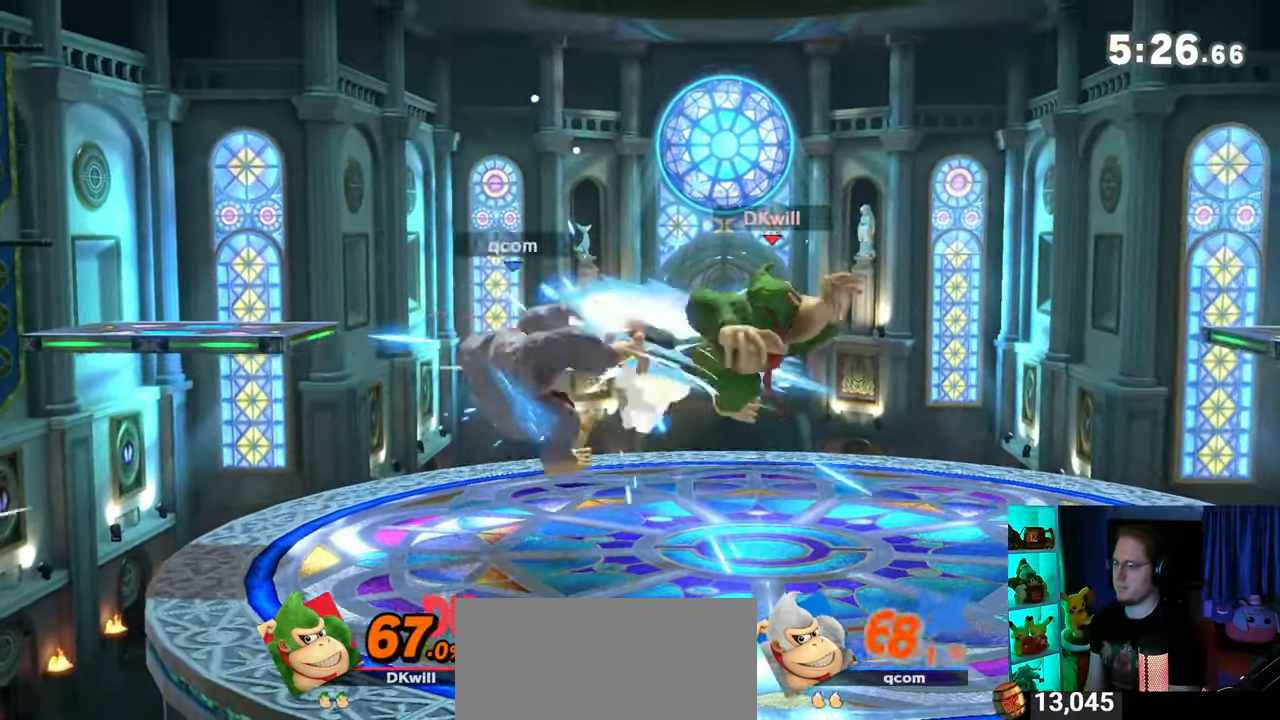
{"buttons": [], "left_stick": "left", "right_stick": "center", "events": []}
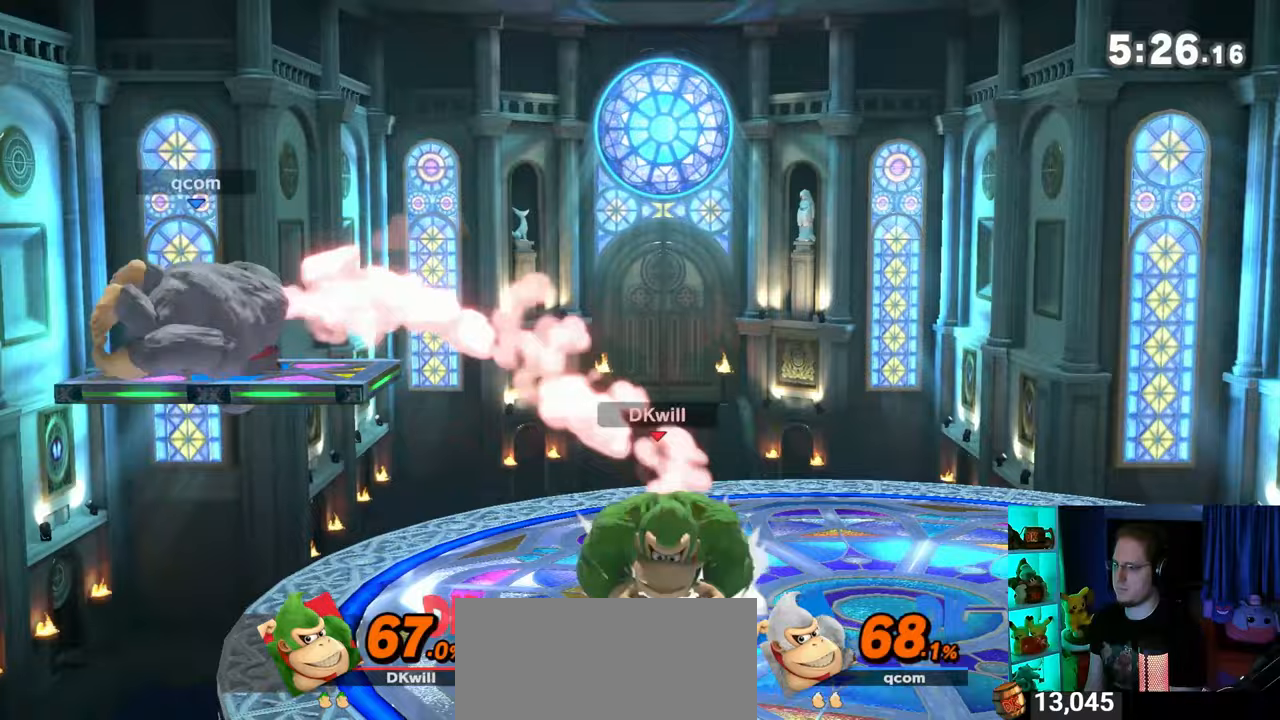
{"buttons": ["A"], "left_stick": "left", "right_stick": "center", "events": [[67, "left_stick", "center"], [167, "left_stick", "right"], [250, "Y", "down"], [350, "Y", "up"], [350, "left_stick", "left"], [433, "Y", "down"], [483, "A", "down"], [483, "Y", "up"]]}
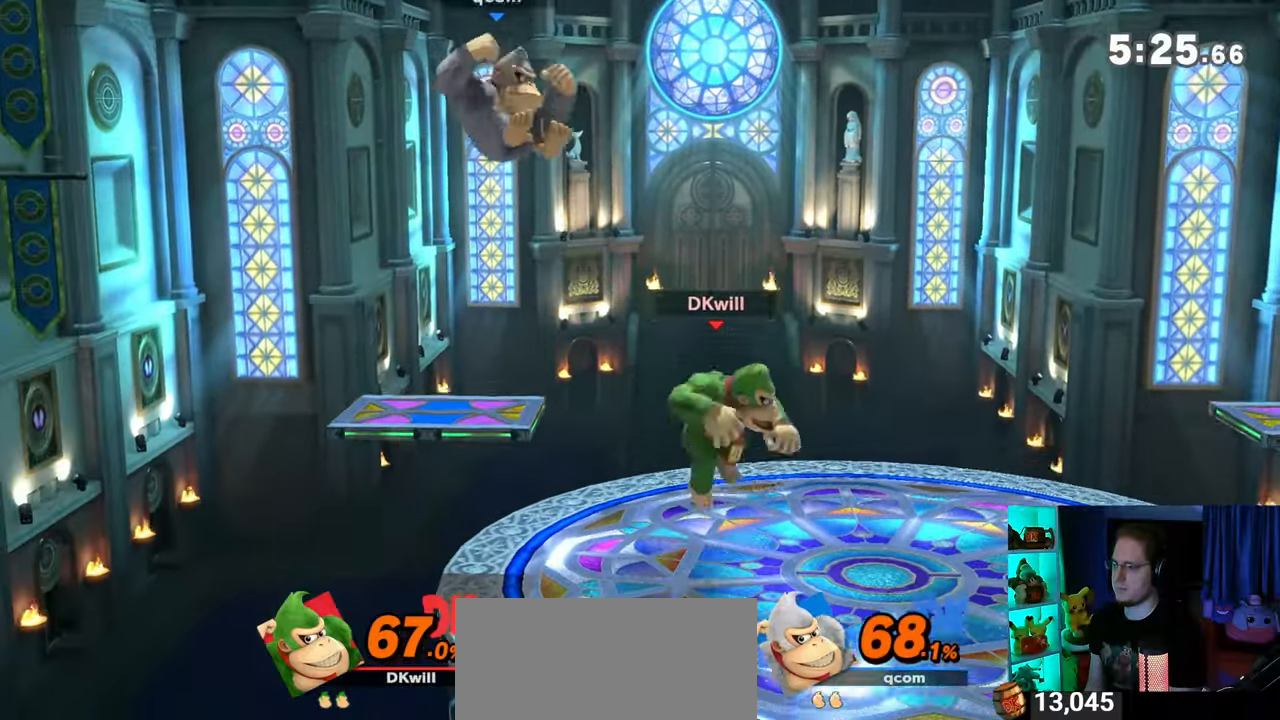
{"buttons": ["Y"], "left_stick": "left", "right_stick": "center", "events": [[17, "A", "up"], [100, "left_stick", "right"], [133, "Y", "down"], [167, "left_stick", "left"]]}
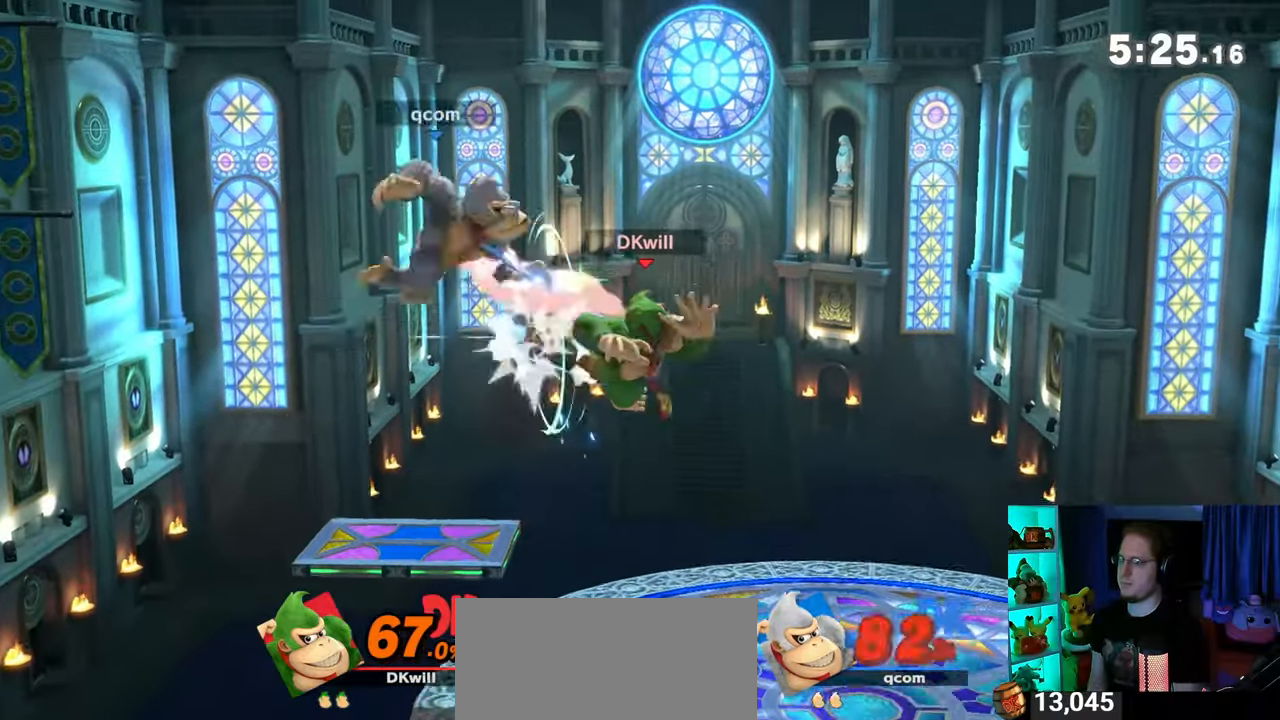
{"buttons": [], "left_stick": "up-right", "right_stick": "center", "events": [[133, "left_stick", "down"], [183, "Y", "up"], [250, "left_stick", "center"], [483, "left_stick", "up-right"]]}
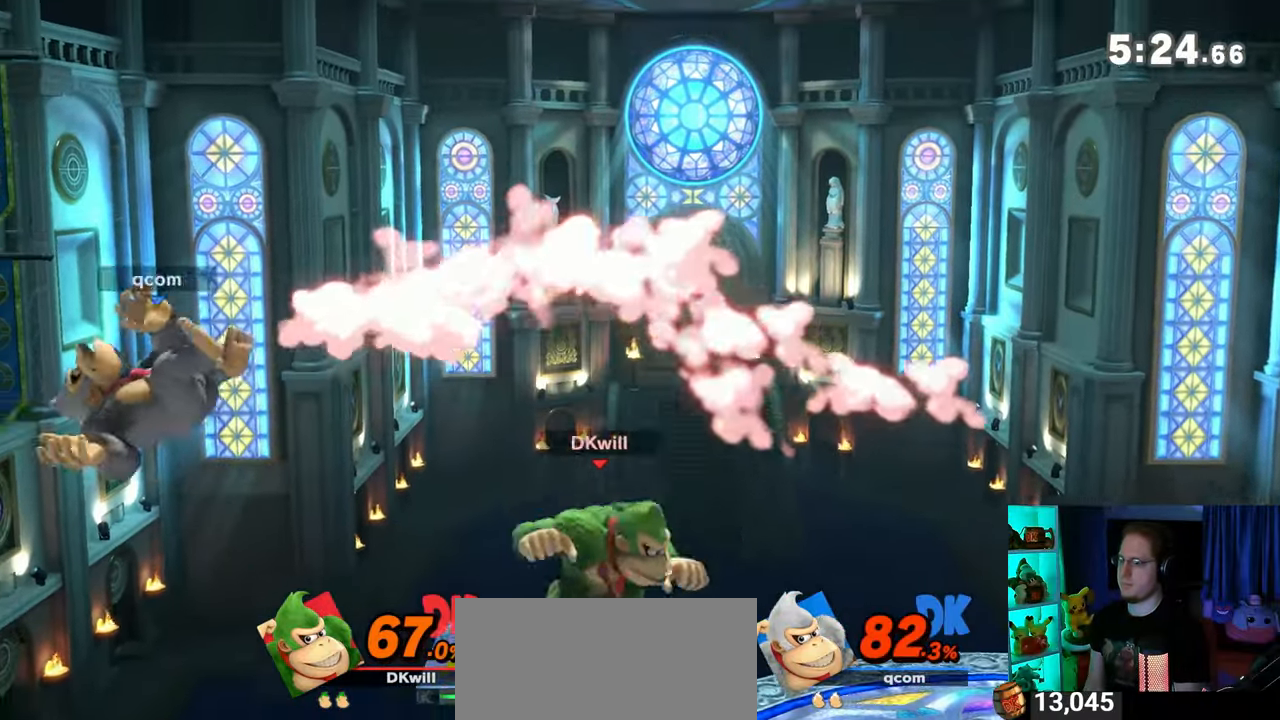
{"buttons": [], "left_stick": "down", "right_stick": "center", "events": [[100, "left_stick", "up-left"], [417, "left_stick", "down"]]}
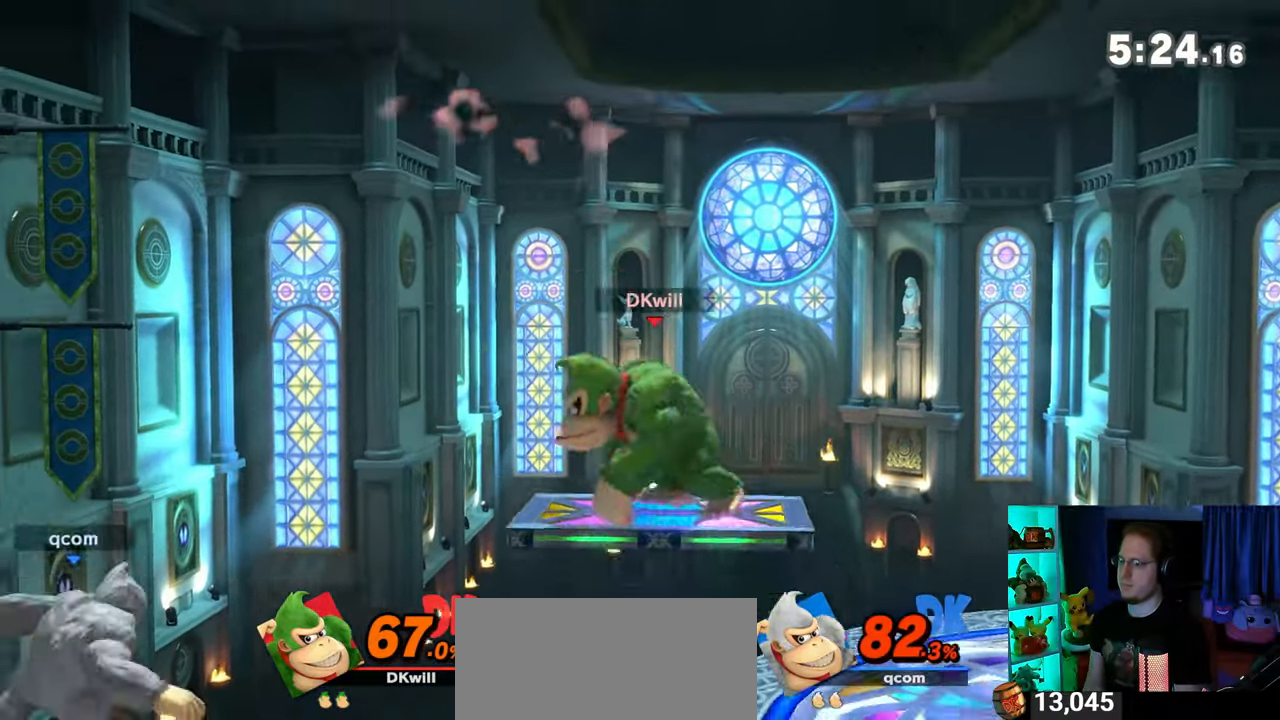
{"buttons": [], "left_stick": "down-left", "right_stick": "center", "events": [[17, "left_stick", "down-left"], [67, "B", "down"], [100, "B", "up"]]}
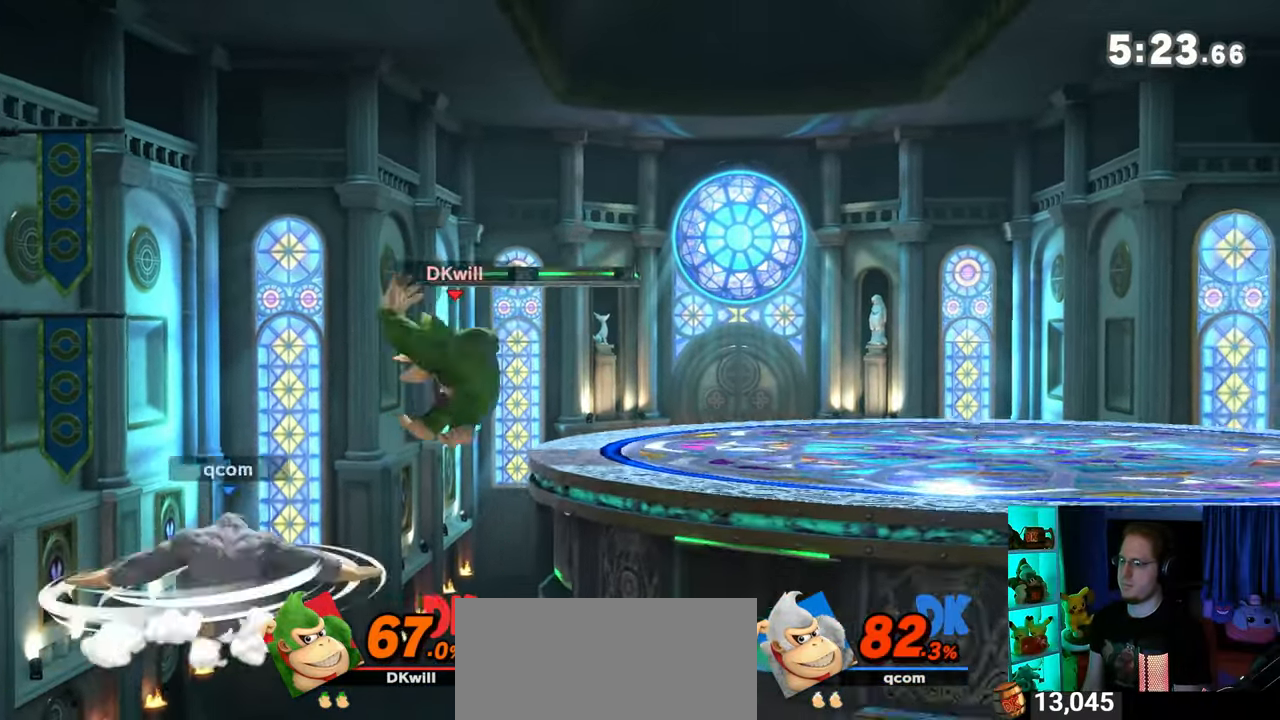
{"buttons": [], "left_stick": "center", "right_stick": "center", "events": [[317, "left_stick", "center"]]}
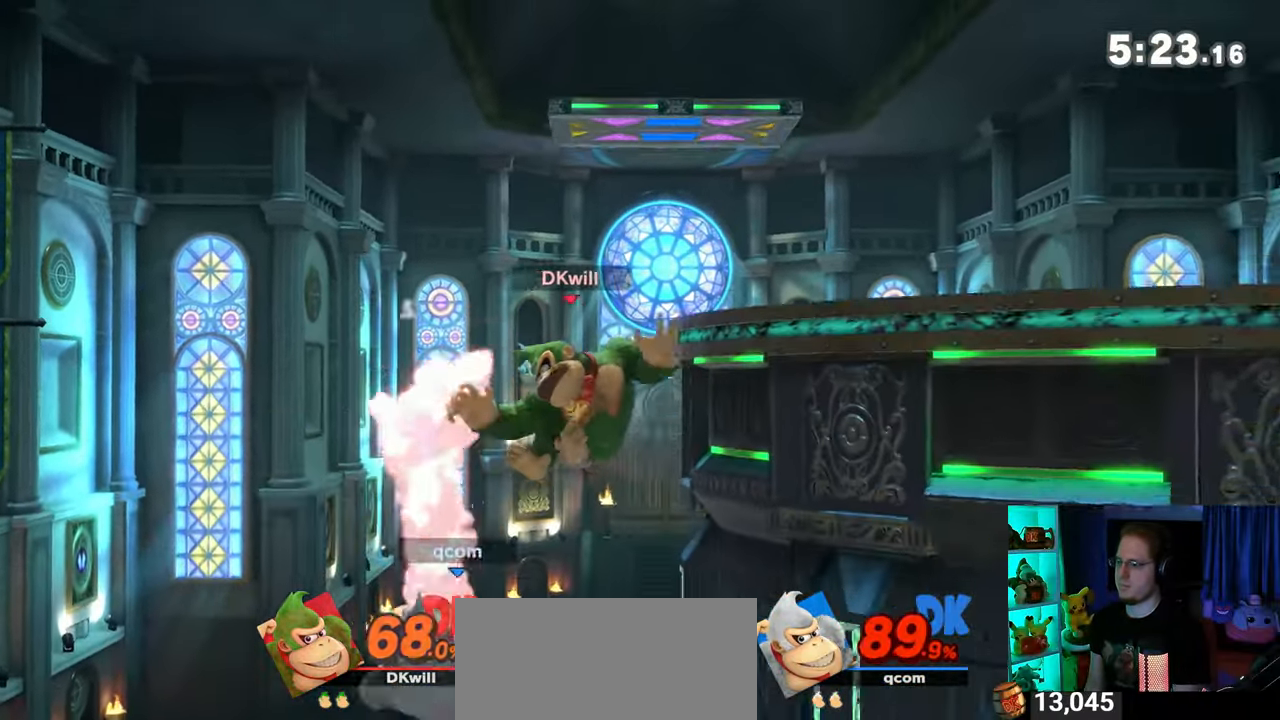
{"buttons": [], "left_stick": "right", "right_stick": "center", "events": [[33, "Y", "down"], [33, "left_stick", "right"], [133, "Y", "up"], [167, "Y", "down"], [283, "Y", "up"], [317, "Y", "down"], [450, "Y", "up"]]}
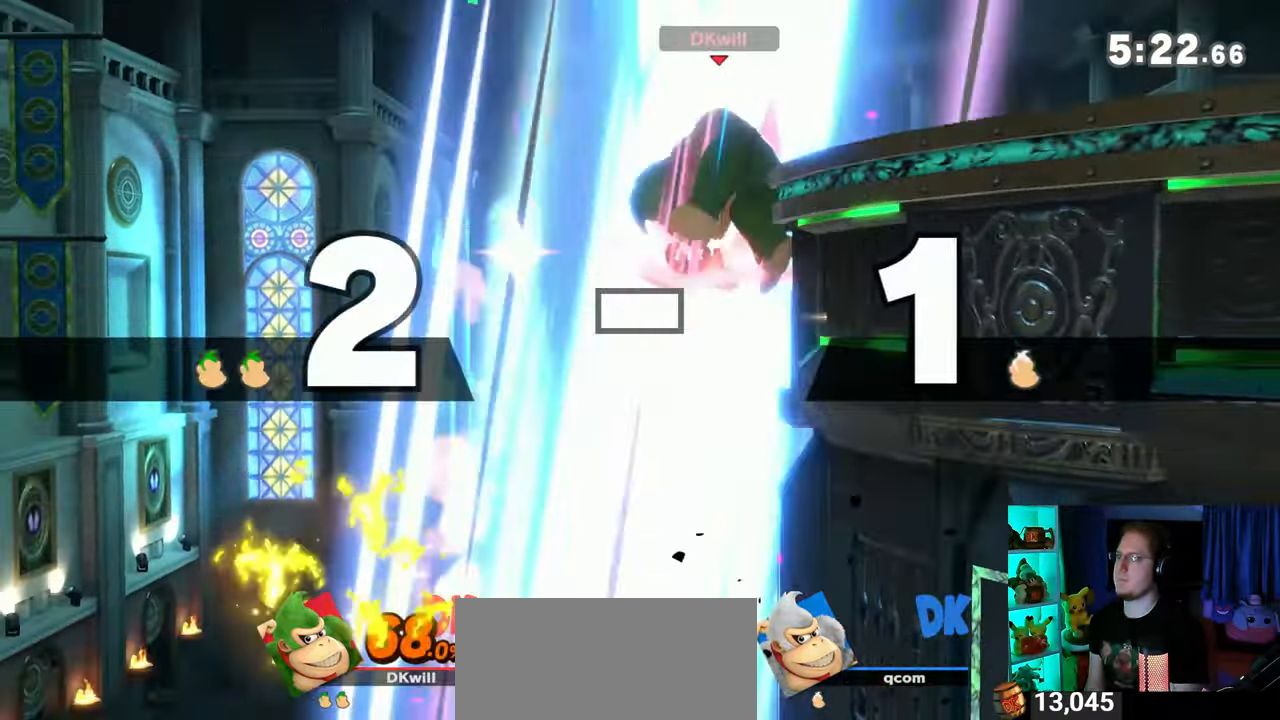
{"buttons": [], "left_stick": "left", "right_stick": "center", "events": [[450, "left_stick", "left"]]}
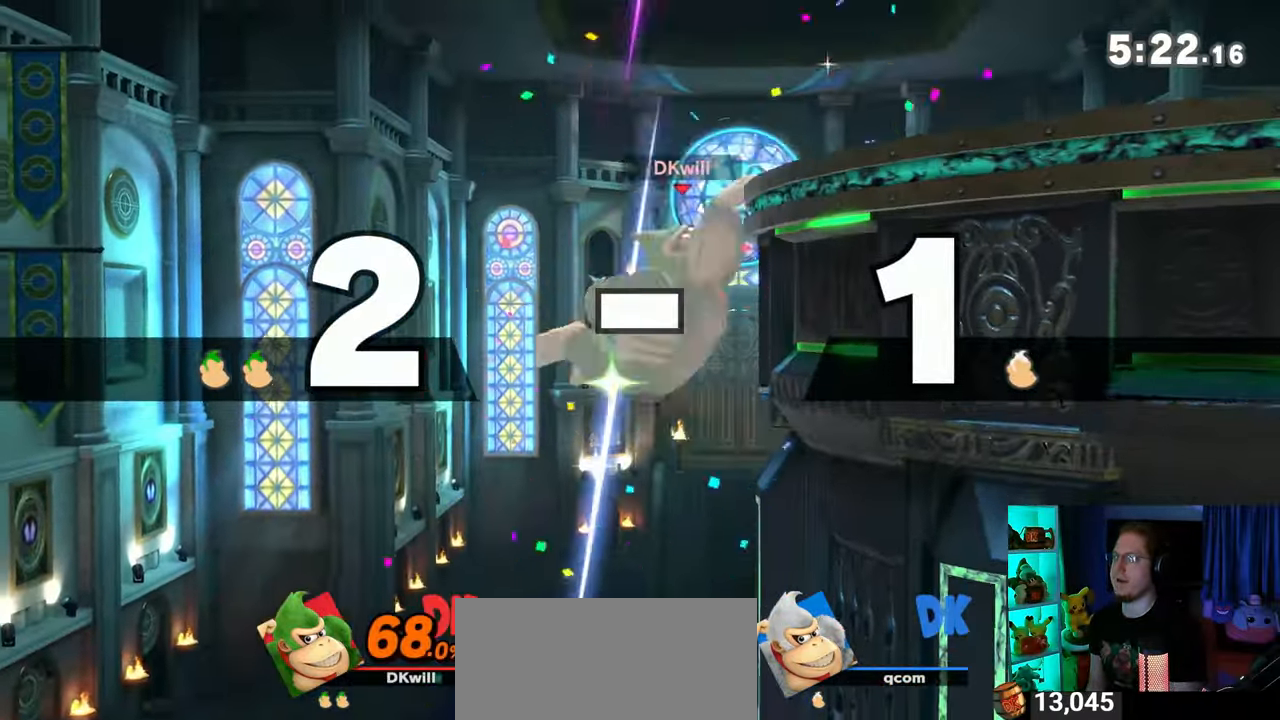
{"buttons": [], "left_stick": "center", "right_stick": "center", "events": [[67, "left_stick", "right"], [100, "Y", "down"], [217, "Y", "up"], [250, "left_stick", "center"], [283, "B", "down"], [433, "B", "up"]]}
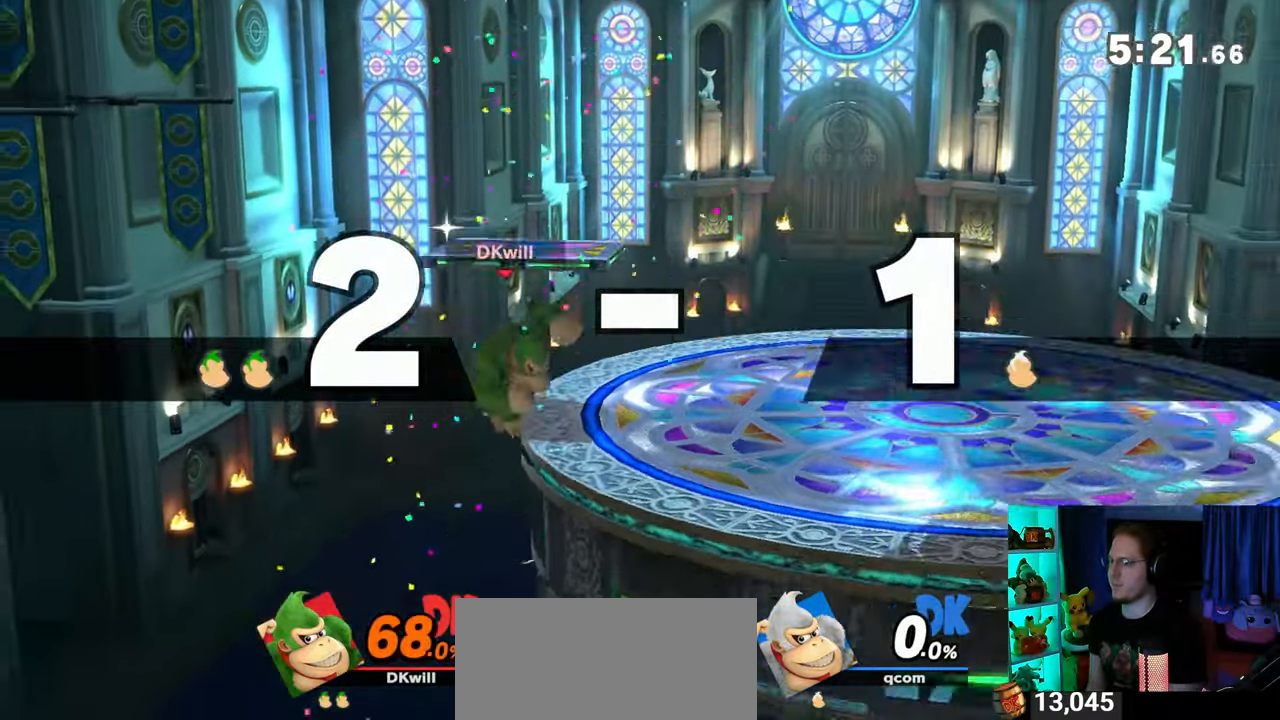
{"buttons": [], "left_stick": "center", "right_stick": "center", "events": []}
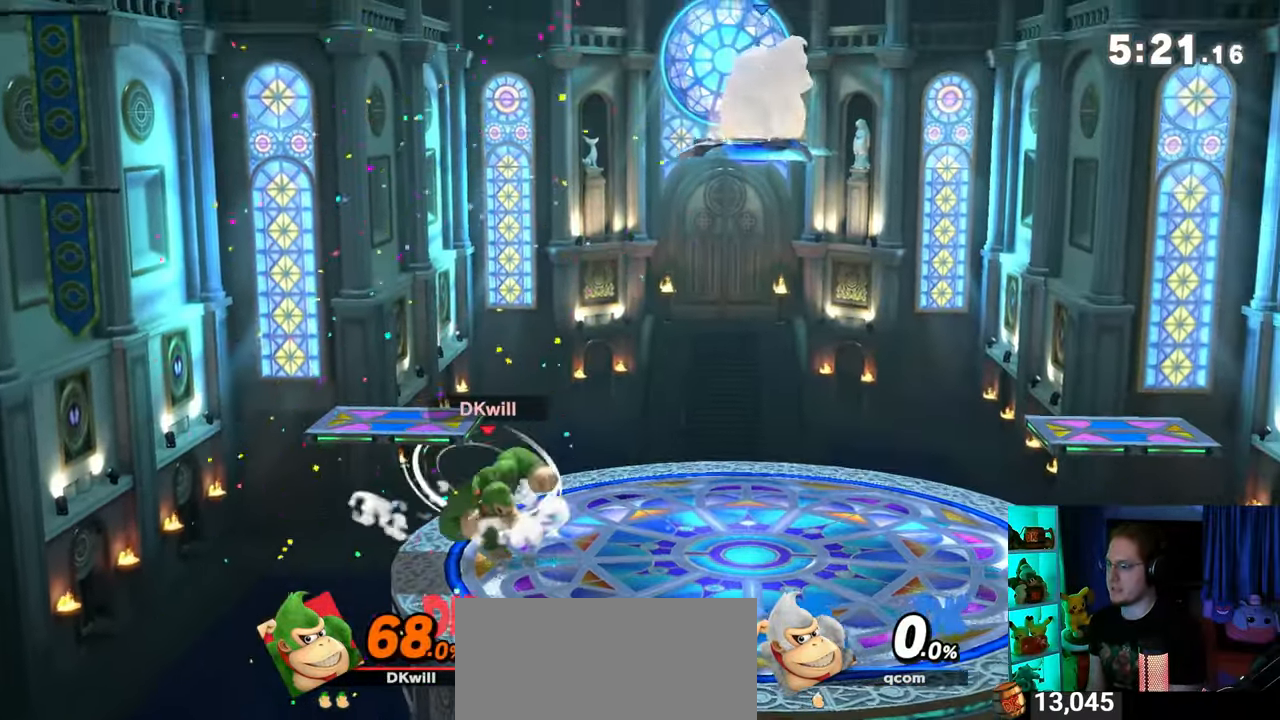
{"buttons": ["B"], "left_stick": "center", "right_stick": "center", "events": [[67, "Y", "down"], [167, "left_stick", "left"], [283, "Y", "up"], [317, "left_stick", "center"], [350, "B", "down"]]}
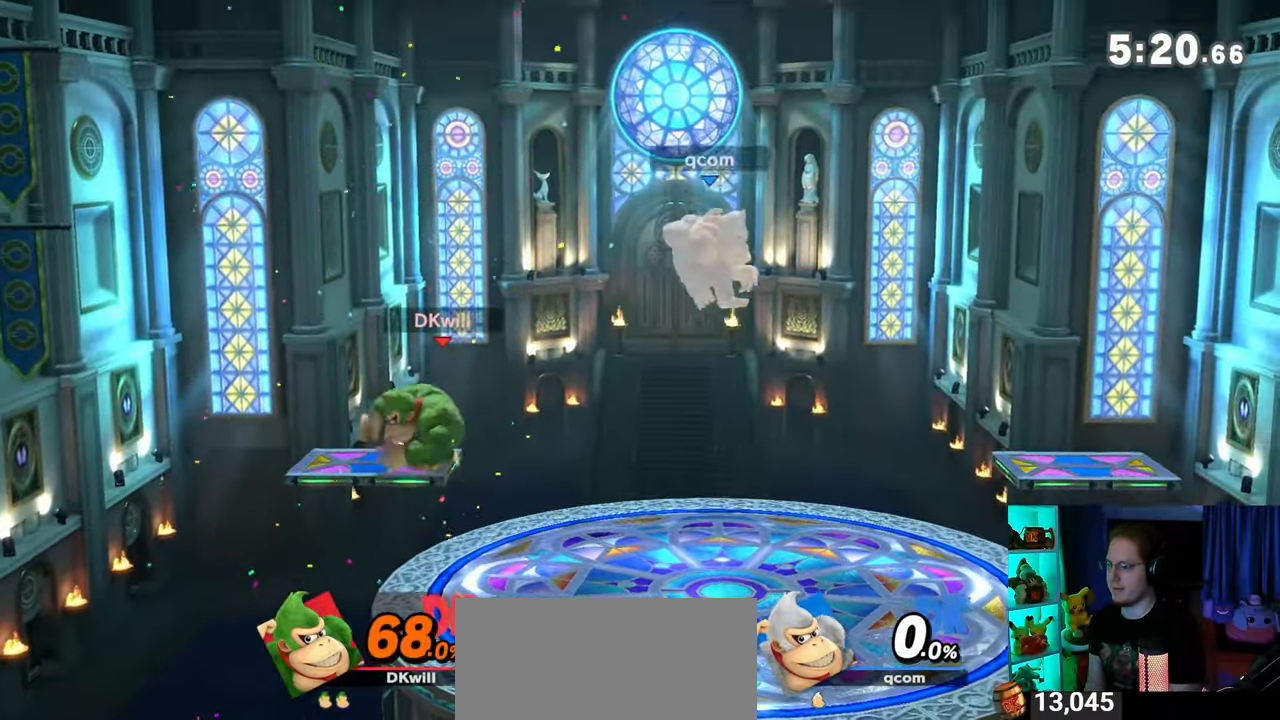
{"buttons": [], "left_stick": "center", "right_stick": "center", "events": [[33, "B", "up"]]}
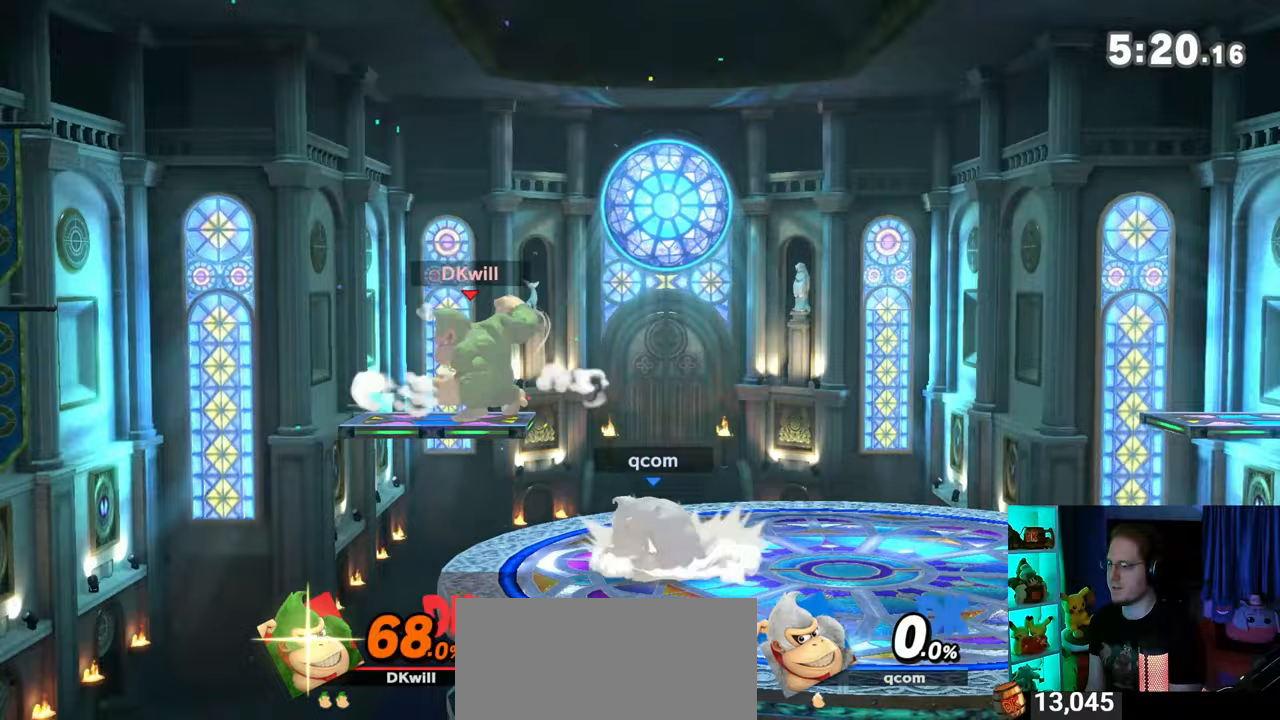
{"buttons": ["R1"], "left_stick": "center", "right_stick": "center", "events": [[33, "R1", "down"]]}
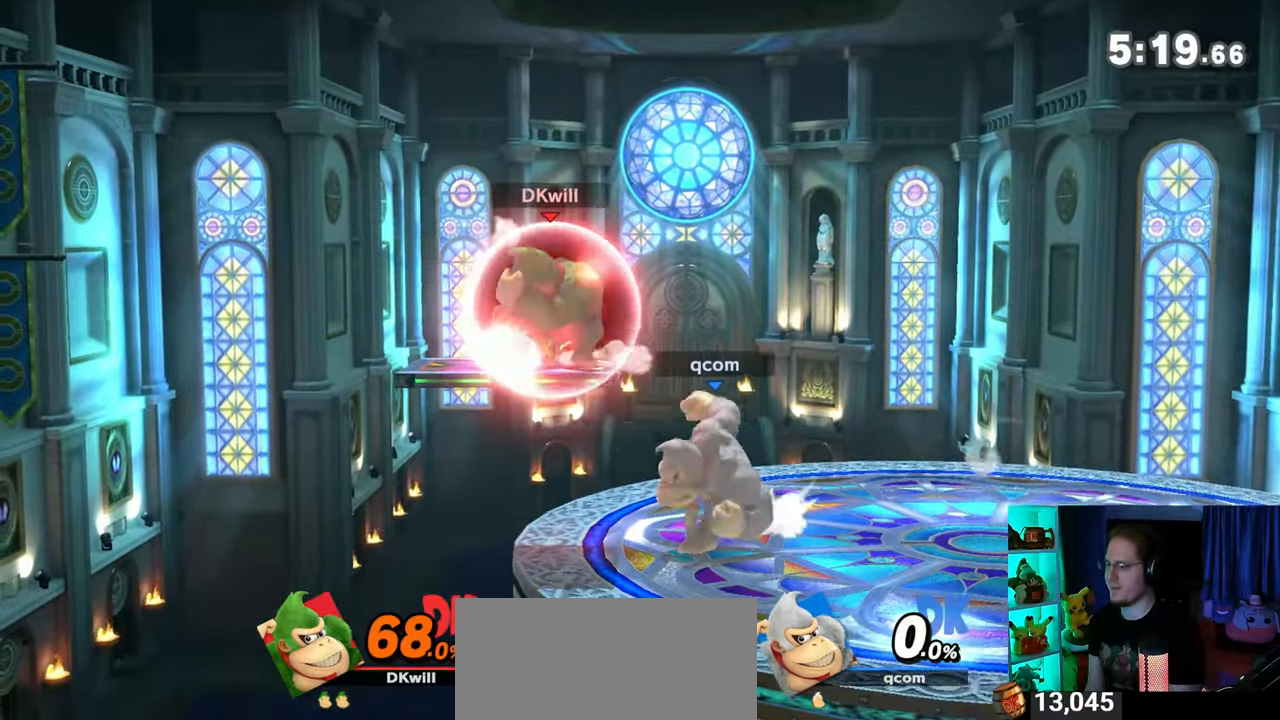
{"buttons": ["R1"], "left_stick": "center", "right_stick": "center", "events": []}
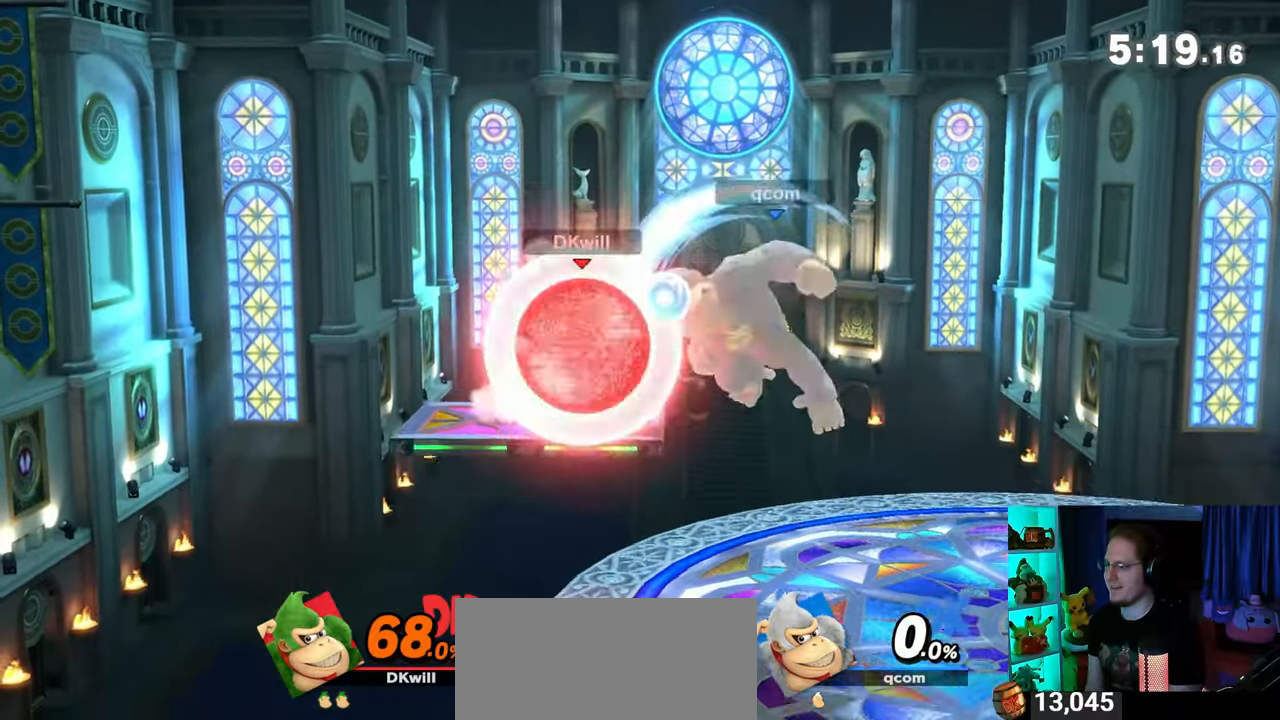
{"buttons": [], "left_stick": "right", "right_stick": "center", "events": [[133, "Y", "down"], [167, "left_stick", "right"], [283, "Y", "up"], [317, "Y", "down"], [383, "R1", "up"], [383, "Y", "up"]]}
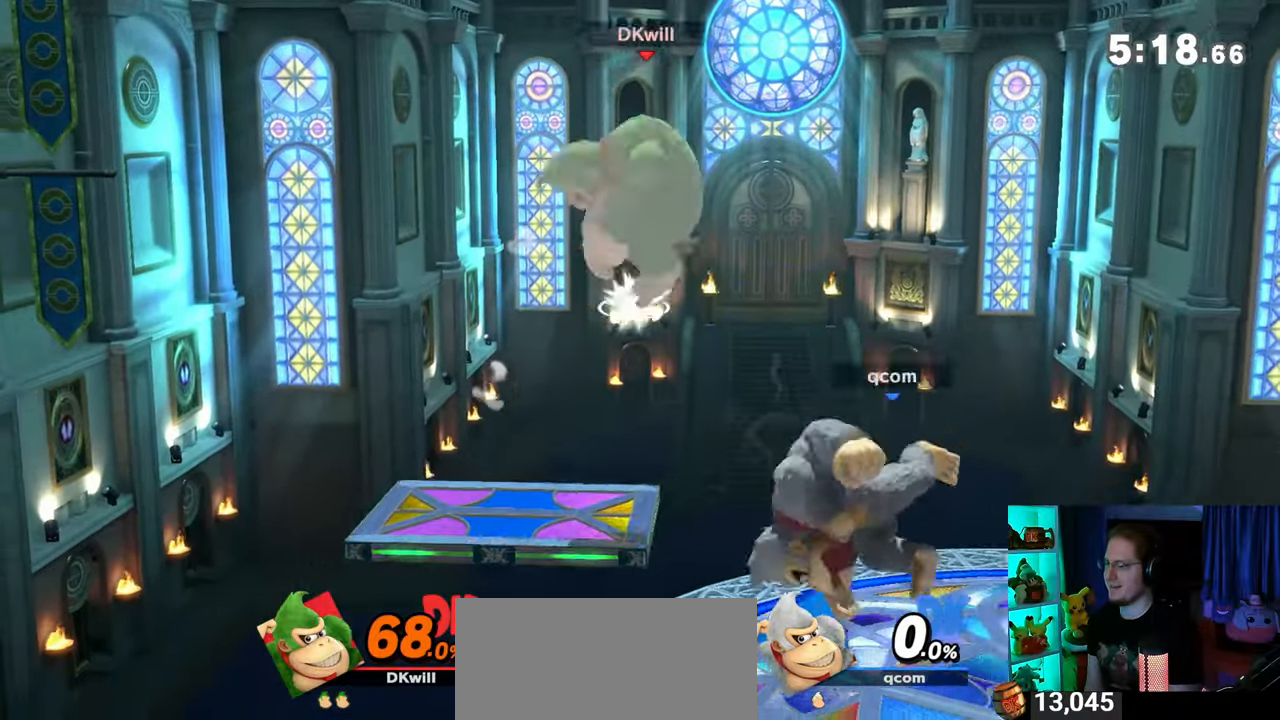
{"buttons": [], "left_stick": "right", "right_stick": "center", "events": []}
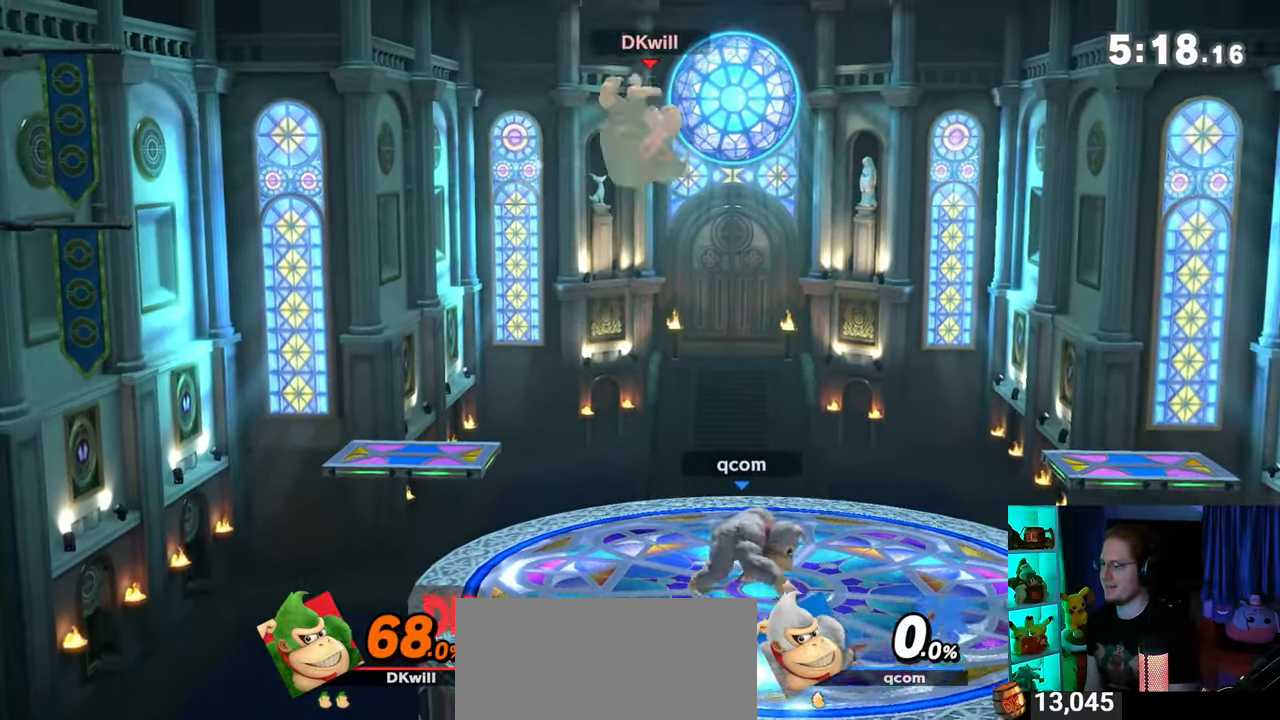
{"buttons": [], "left_stick": "left", "right_stick": "center", "events": [[167, "B", "down"], [183, "left_stick", "down-left"], [250, "B", "up"], [317, "left_stick", "left"]]}
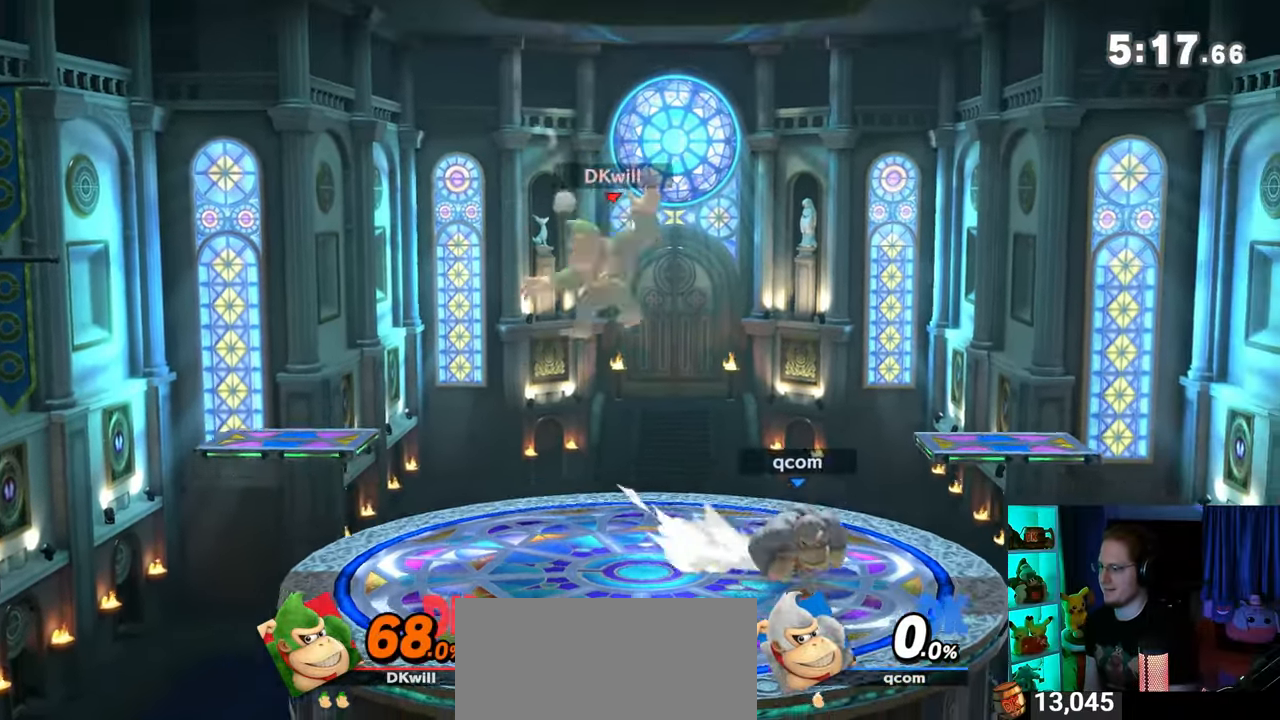
{"buttons": [], "left_stick": "center", "right_stick": "center", "events": [[467, "left_stick", "center"]]}
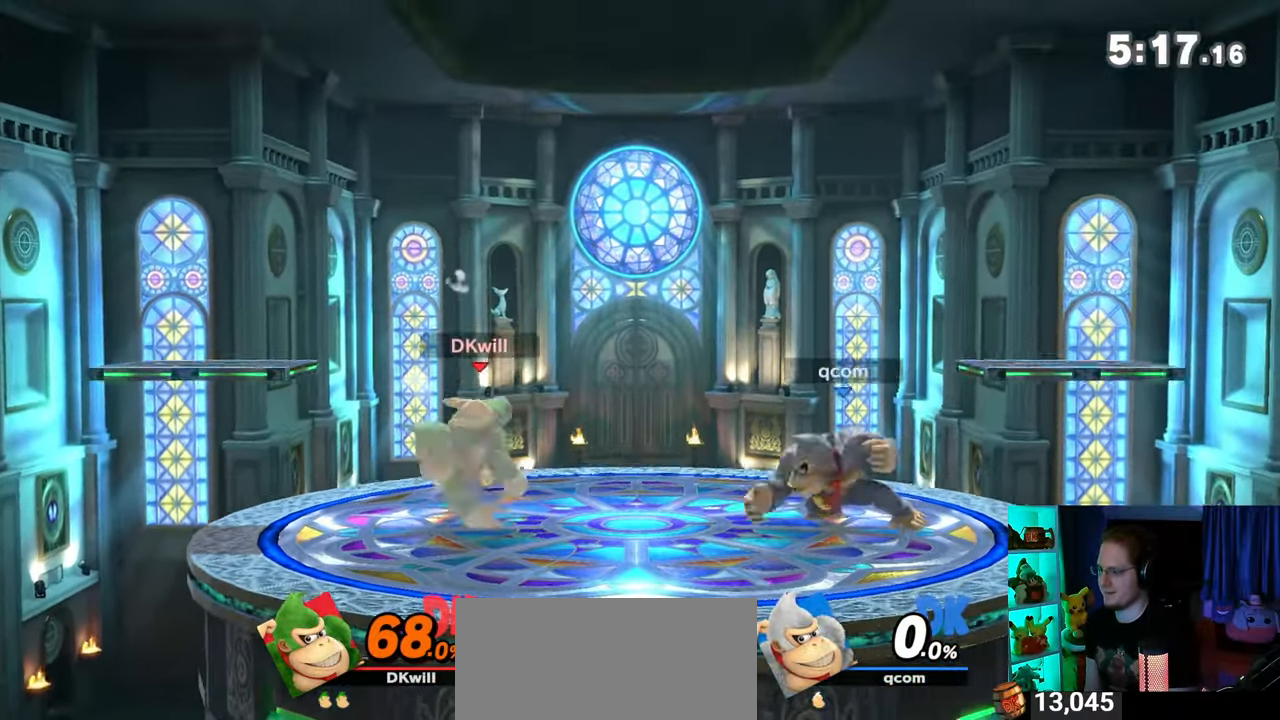
{"buttons": [], "left_stick": "right", "right_stick": "center", "events": [[67, "left_stick", "left"], [200, "left_stick", "center"], [350, "left_stick", "right"]]}
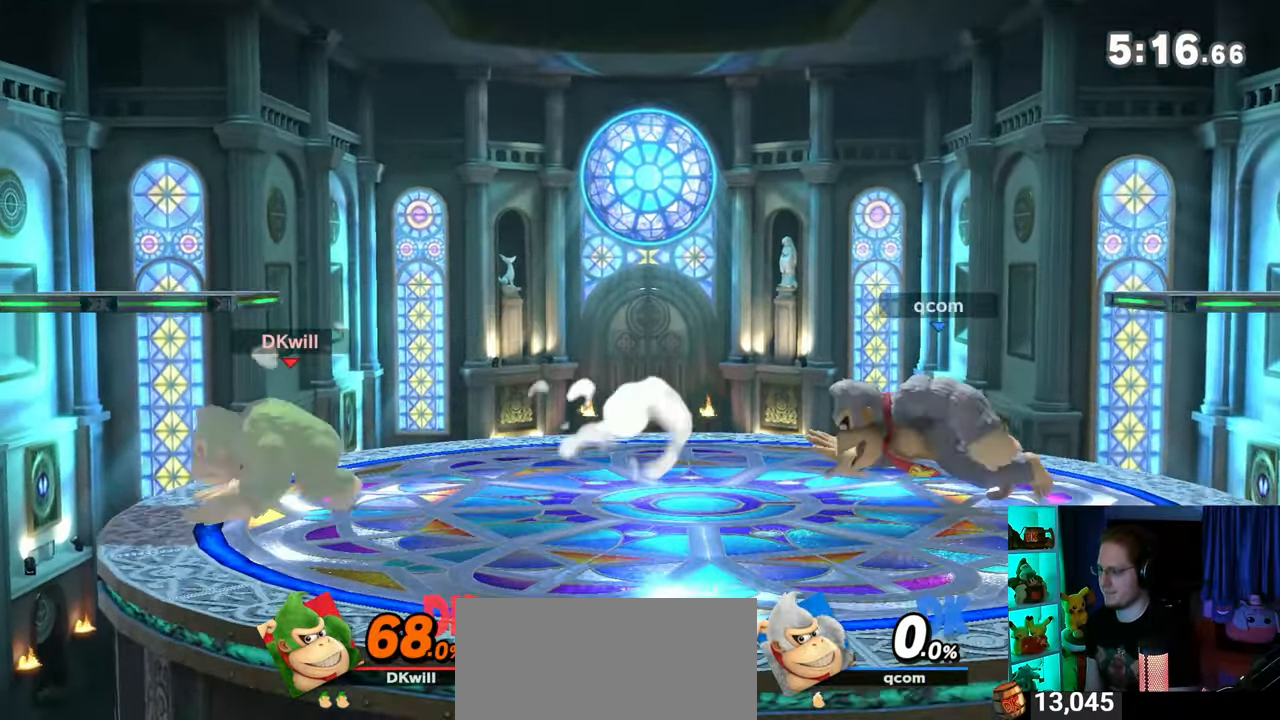
{"buttons": [], "left_stick": "center", "right_stick": "center", "events": [[250, "left_stick", "left"], [417, "left_stick", "center"]]}
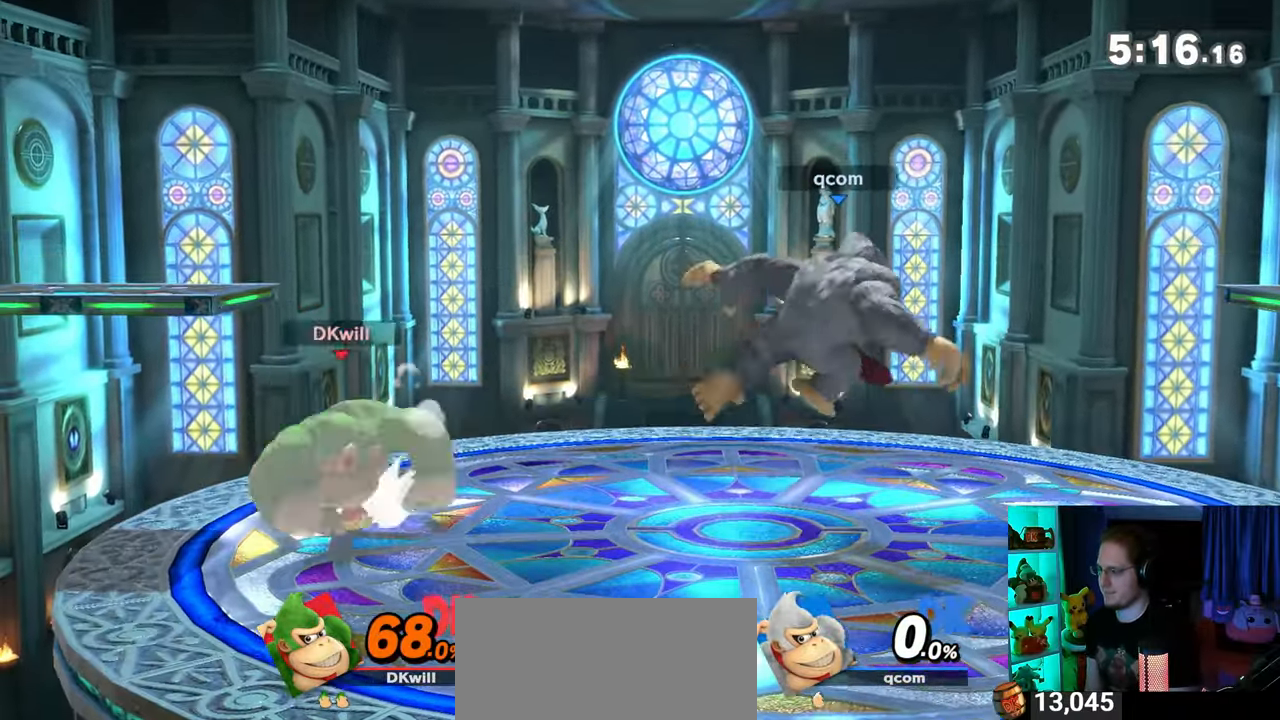
{"buttons": [], "left_stick": "left", "right_stick": "center", "events": [[133, "left_stick", "right"], [483, "left_stick", "left"]]}
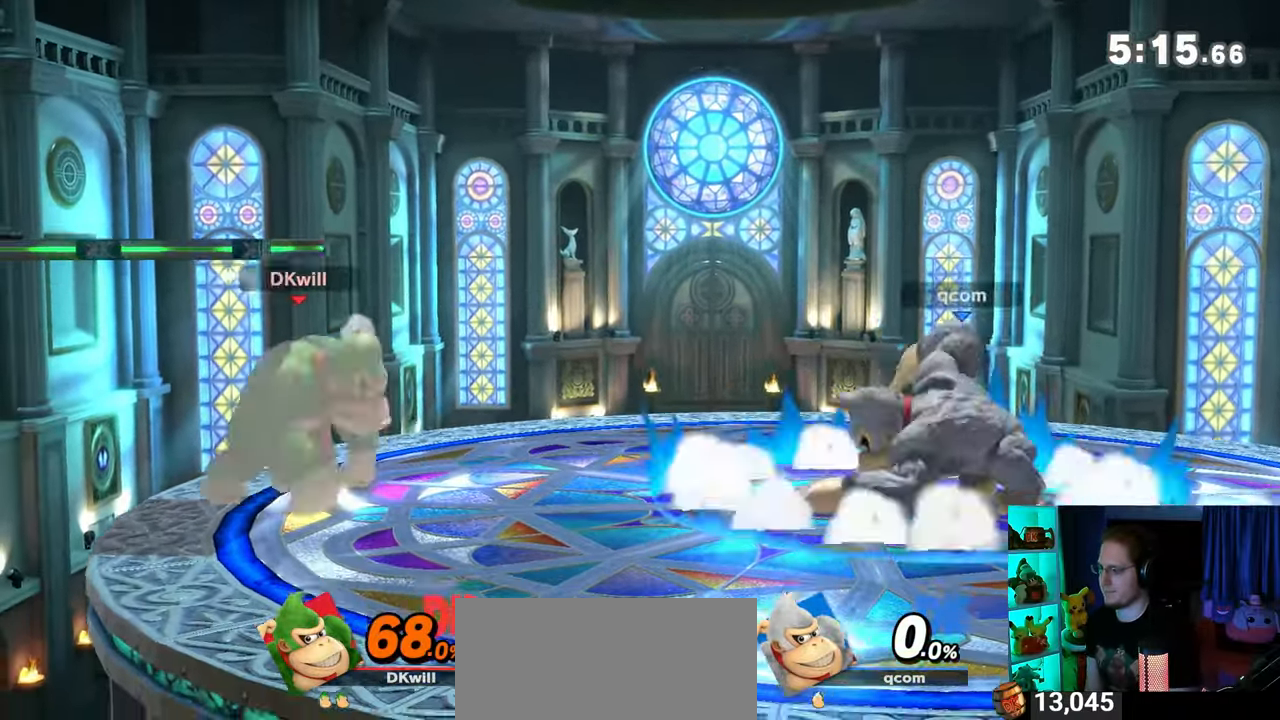
{"buttons": [], "left_stick": "right", "right_stick": "right", "events": [[100, "left_stick", "center"], [200, "left_stick", "right"], [500, "right_stick", "right"]]}
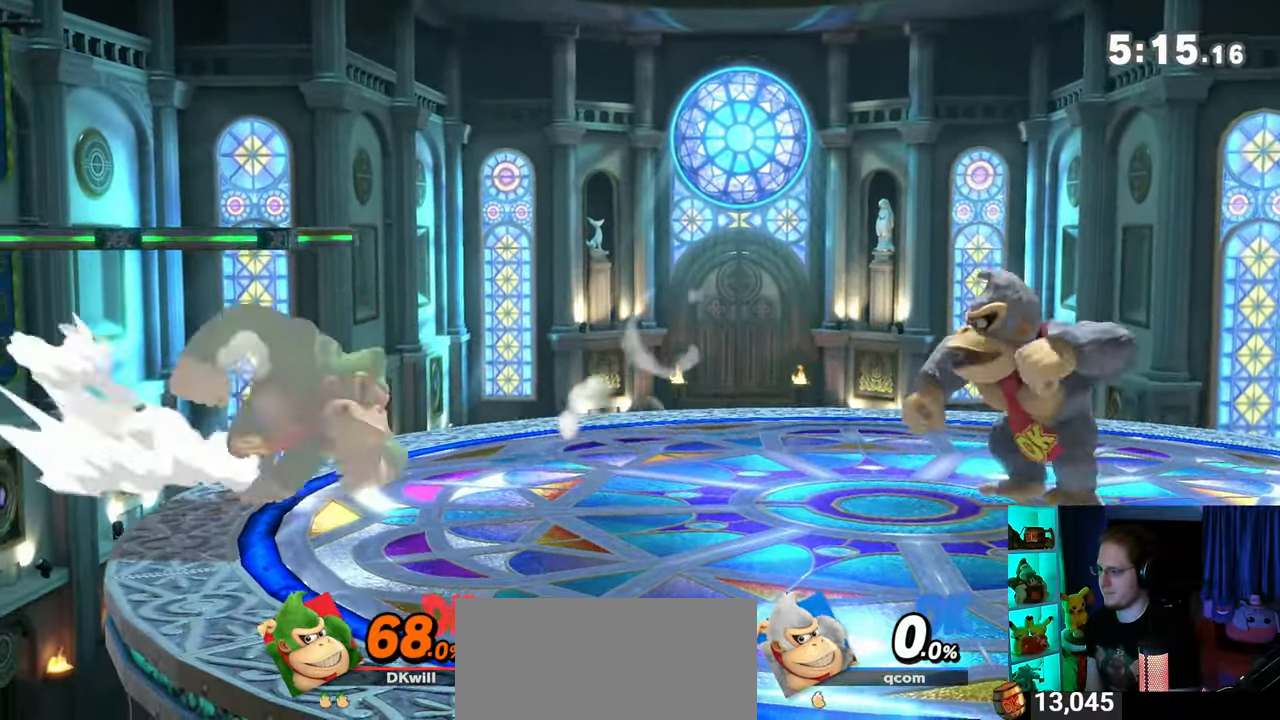
{"buttons": [], "left_stick": "right", "right_stick": "center", "events": [[67, "right_stick", "center"], [167, "Y", "down"], [383, "Y", "up"]]}
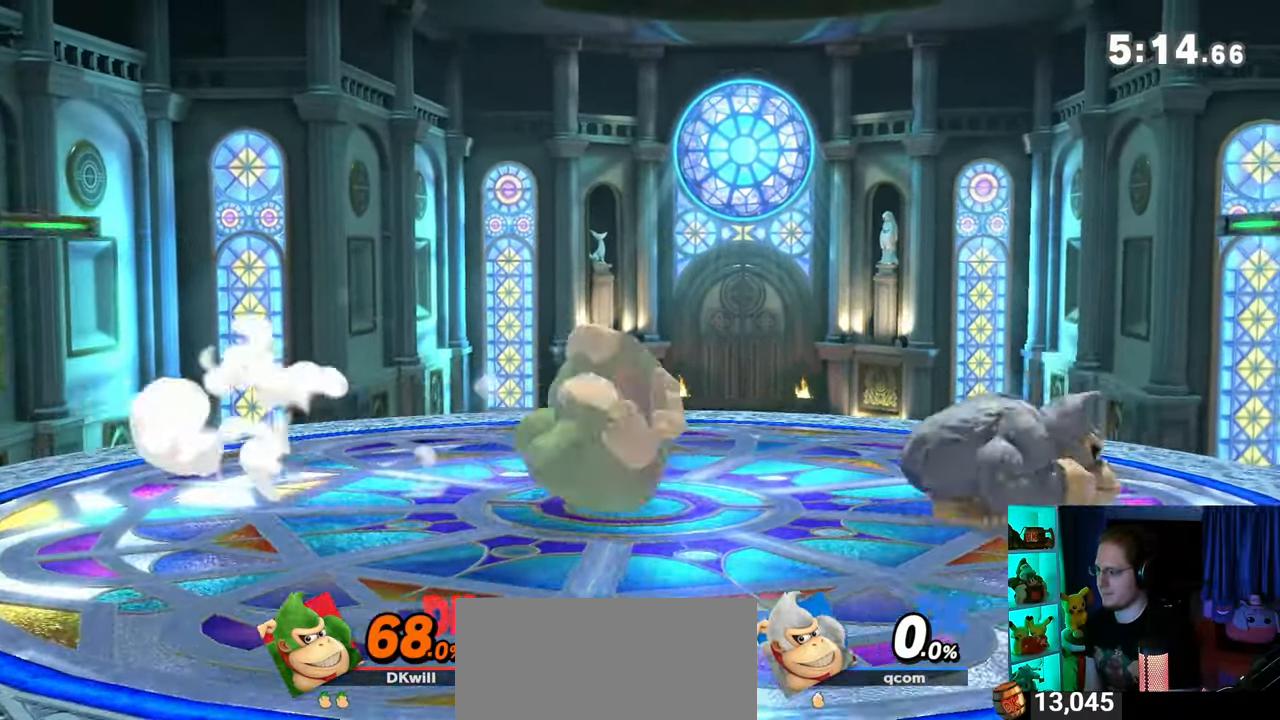
{"buttons": [], "left_stick": "down", "right_stick": "center", "events": [[33, "left_stick", "down"], [167, "A", "down"], [233, "A", "up"]]}
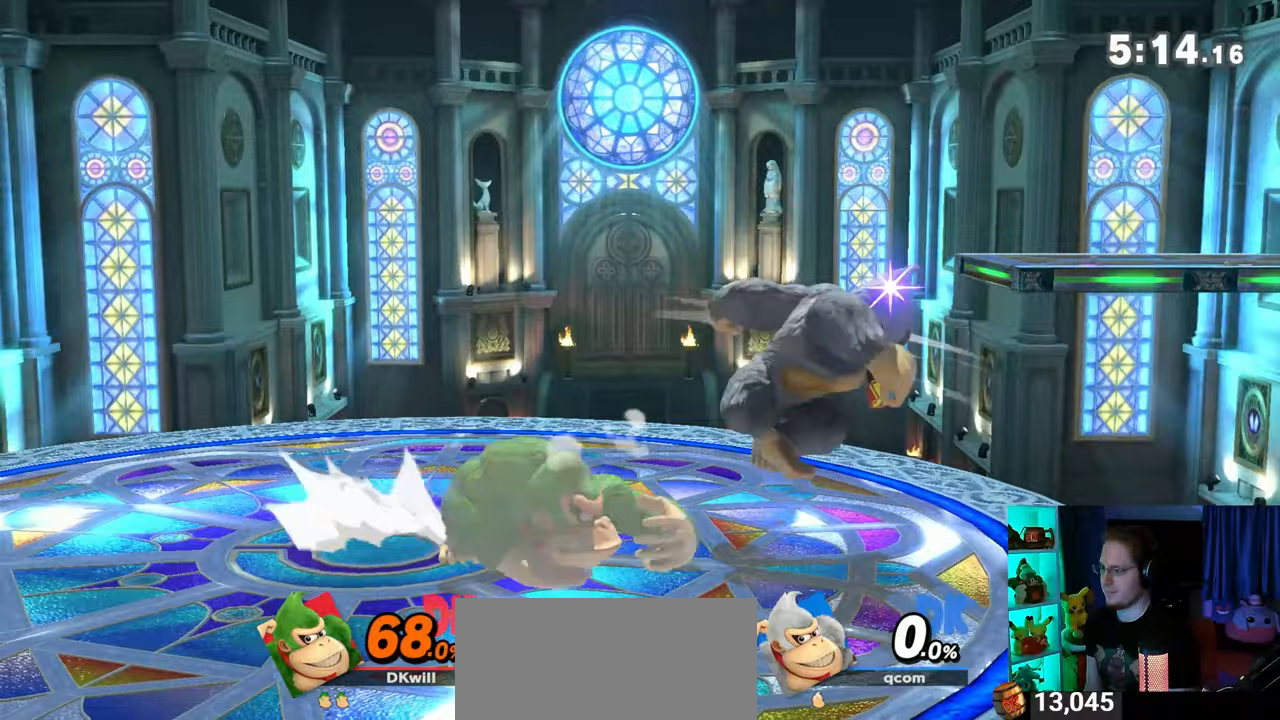
{"buttons": [], "left_stick": "down", "right_stick": "center", "events": [[17, "A", "down"], [100, "A", "up"], [133, "A", "down"], [317, "A", "up"]]}
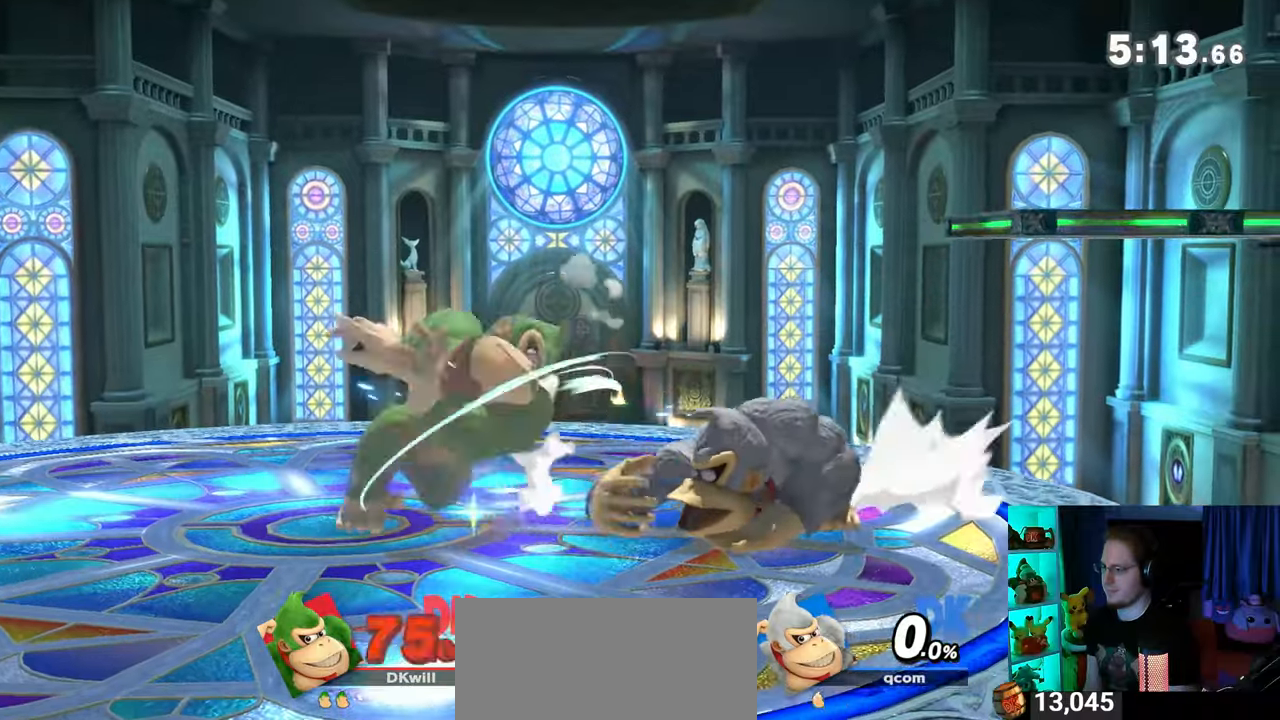
{"buttons": [], "left_stick": "down", "right_stick": "center", "events": [[67, "A", "down"], [133, "A", "up"], [233, "A", "down"], [267, "A", "up"], [317, "A", "down"], [417, "A", "up"]]}
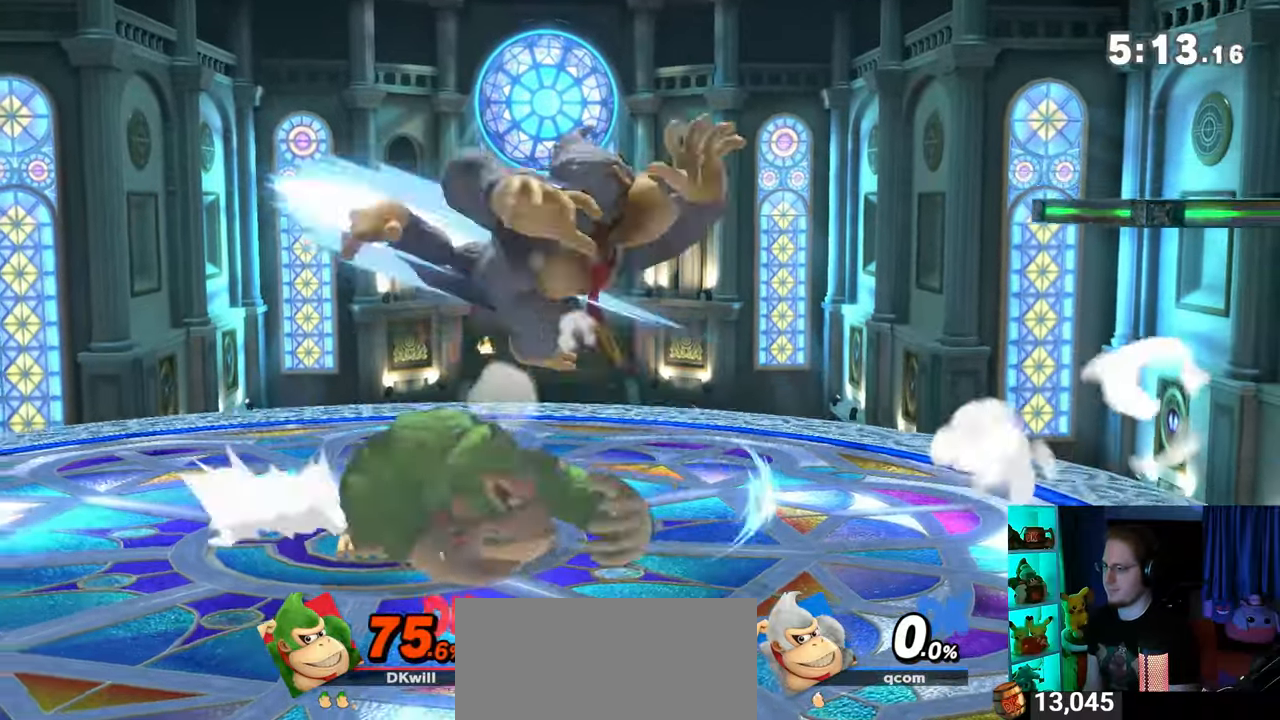
{"buttons": [], "left_stick": "center", "right_stick": "center", "events": [[133, "A", "down"], [200, "A", "up"], [417, "left_stick", "center"]]}
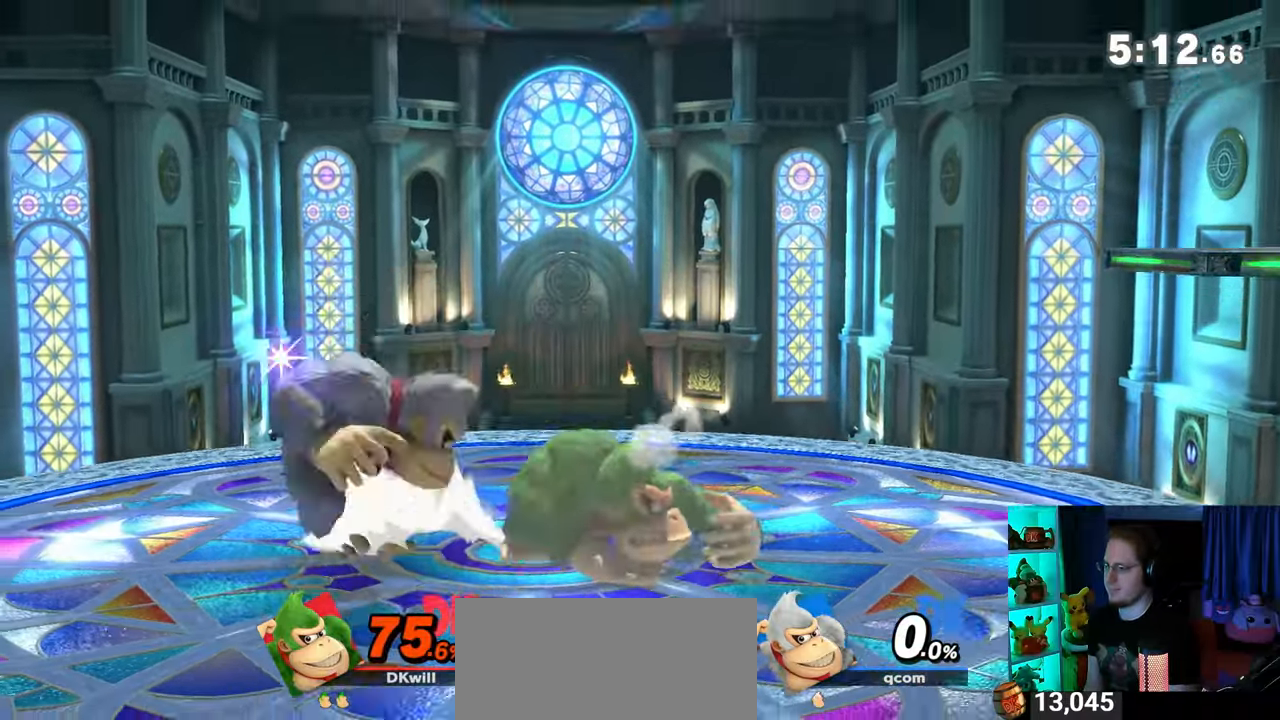
{"buttons": [], "left_stick": "center", "right_stick": "center", "events": [[33, "right_stick", "left"], [100, "right_stick", "center"], [233, "Y", "down"], [417, "Y", "up"]]}